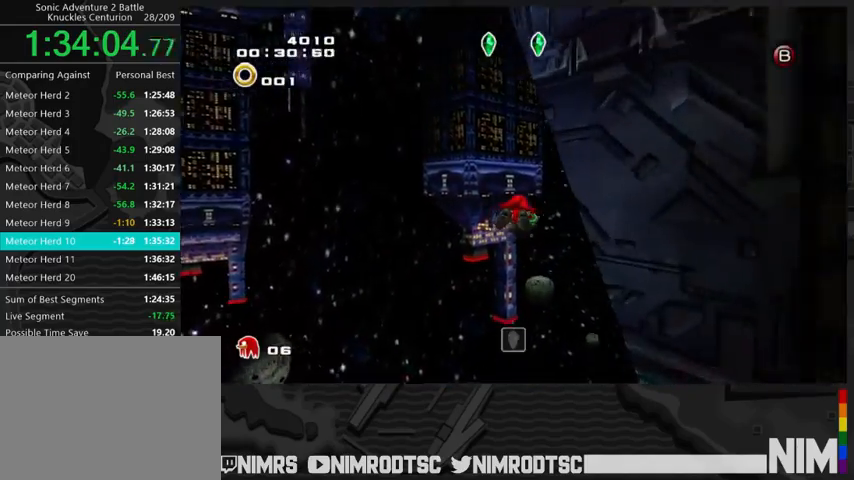
Gameplay with a controller (Xbox layout); each line is a JSON object with the inputs held at the frame after it. "button_events" lists button changes between this image and that frame as [ms after this image, input, new state], when the widget could be followed in between (sticks are given only as held states).
{"buttons": ["A"], "left_stick": "up-right", "right_stick": "center", "button_events": []}
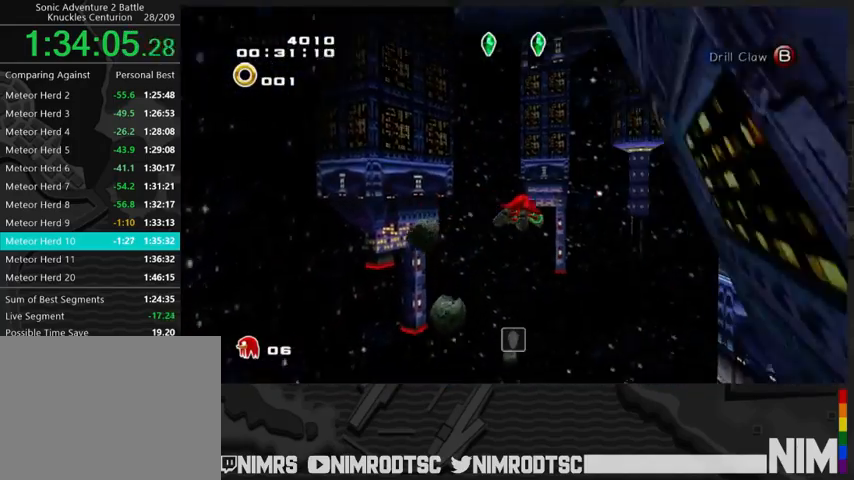
{"buttons": ["A"], "left_stick": "up-right", "right_stick": "center", "button_events": []}
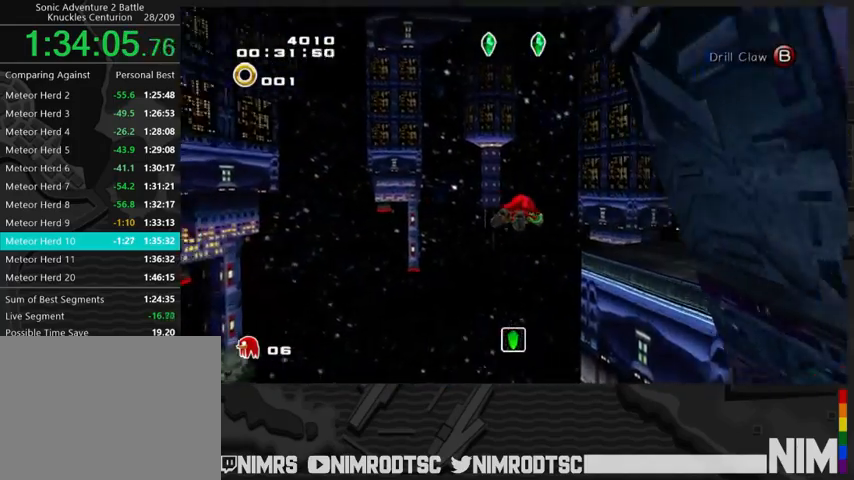
{"buttons": ["A"], "left_stick": "up-right", "right_stick": "center", "button_events": []}
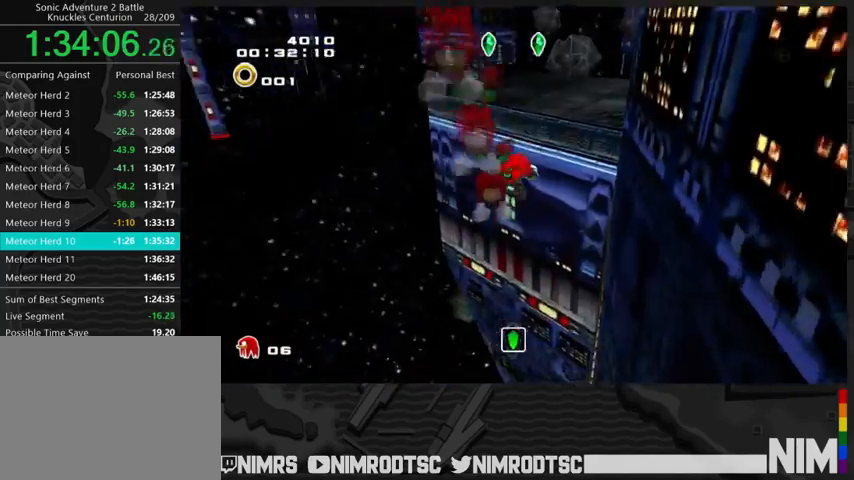
{"buttons": [], "left_stick": "up", "right_stick": "center", "button_events": [[500, "A", "up"]]}
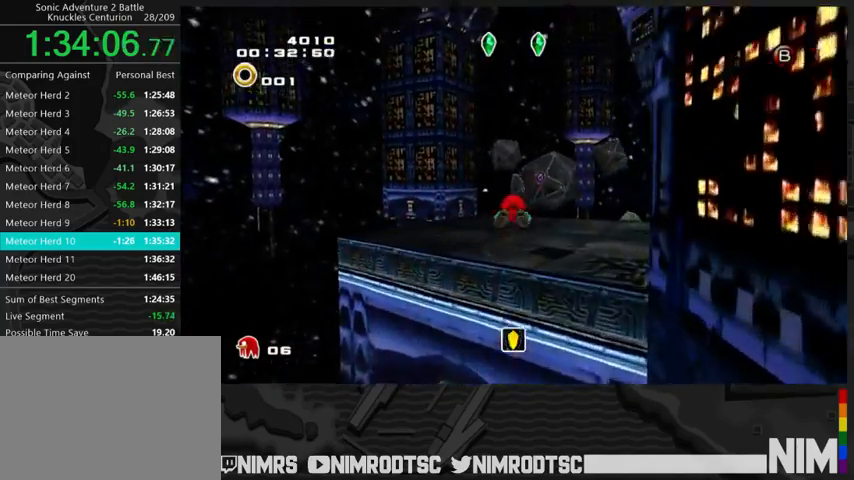
{"buttons": [], "left_stick": "up", "right_stick": "center", "button_events": [[167, "A", "down"], [267, "A", "up"]]}
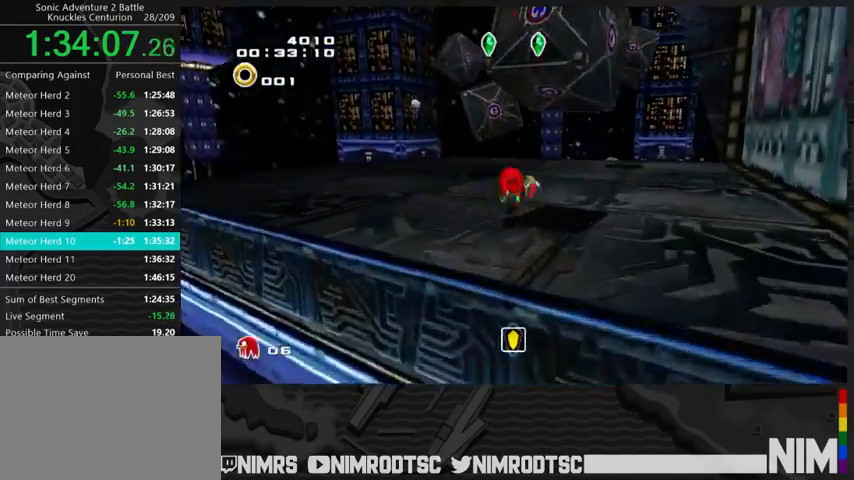
{"buttons": ["A"], "left_stick": "up", "right_stick": "center", "button_events": [[67, "A", "down"]]}
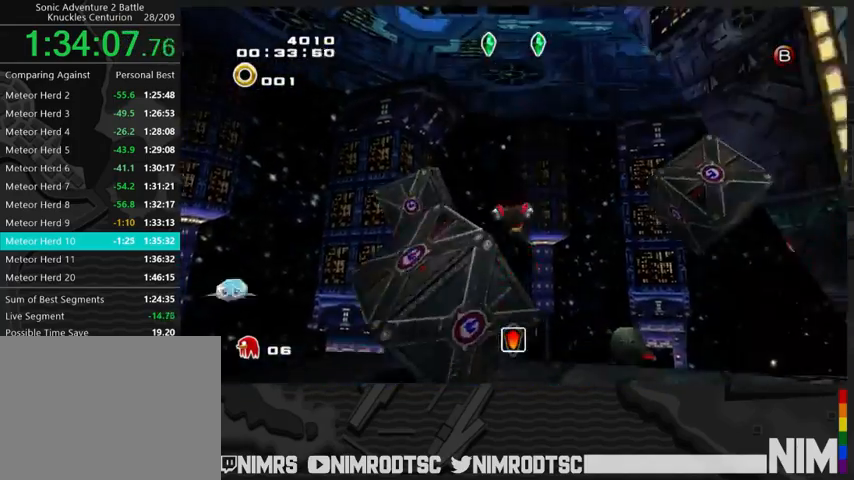
{"buttons": [], "left_stick": "center", "right_stick": "center", "button_events": [[67, "A", "up"], [167, "A", "down"], [400, "A", "up"]]}
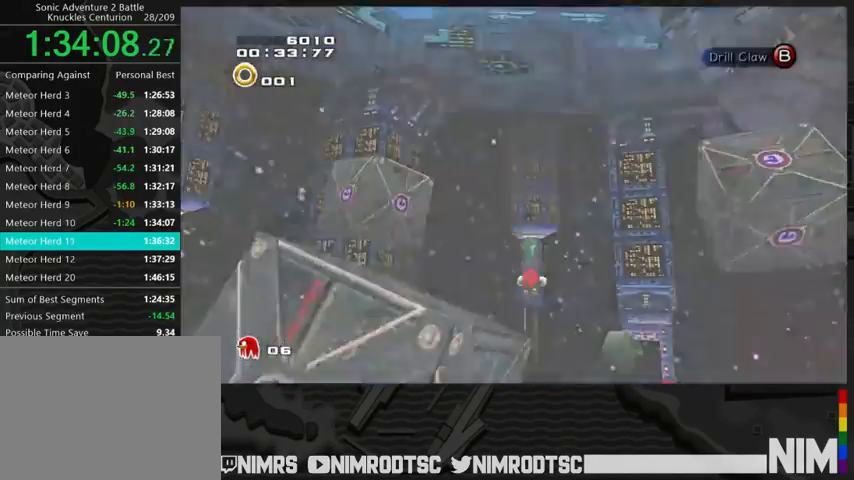
{"buttons": [], "left_stick": "center", "right_stick": "center", "button_events": [[400, "START", "down"], [500, "START", "up"]]}
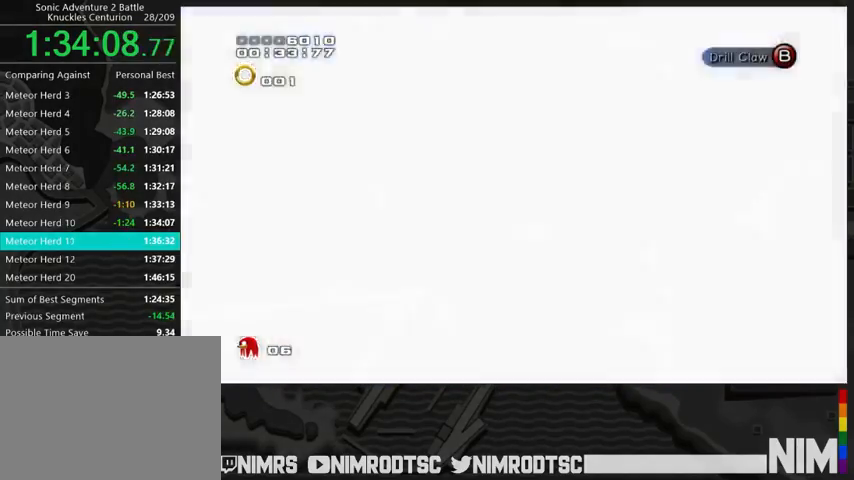
{"buttons": [], "left_stick": "center", "right_stick": "center", "button_events": [[100, "START", "down"], [200, "START", "up"], [267, "START", "down"], [333, "START", "up"], [433, "START", "down"], [500, "START", "up"]]}
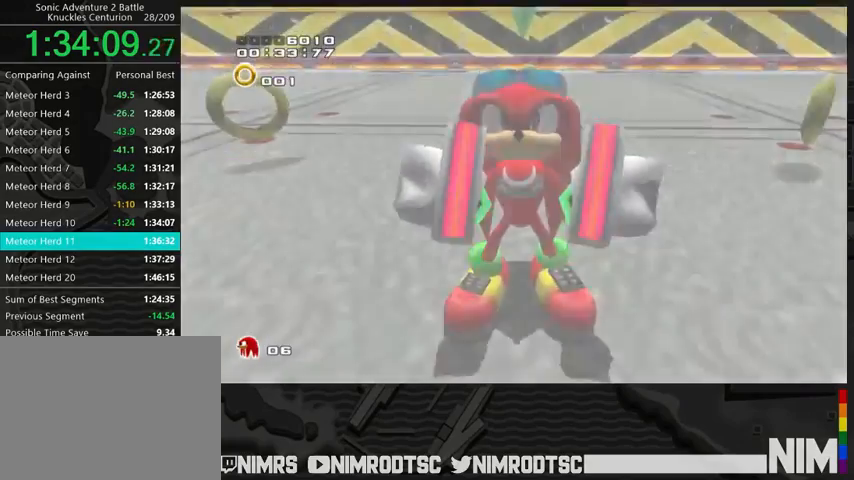
{"buttons": ["START"], "left_stick": "center", "right_stick": "center", "button_events": [[100, "START", "down"], [167, "START", "up"], [267, "START", "down"], [333, "START", "up"], [433, "START", "down"]]}
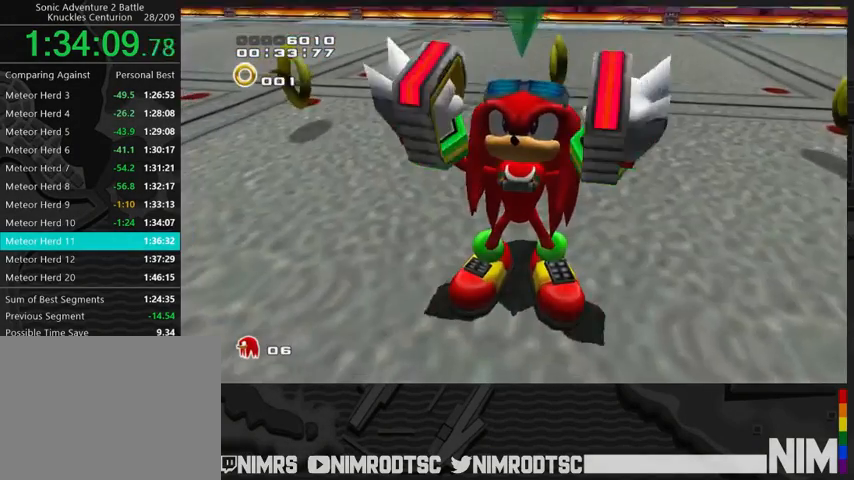
{"buttons": [], "left_stick": "center", "right_stick": "center", "button_events": [[33, "START", "up"], [167, "START", "down"], [233, "START", "up"]]}
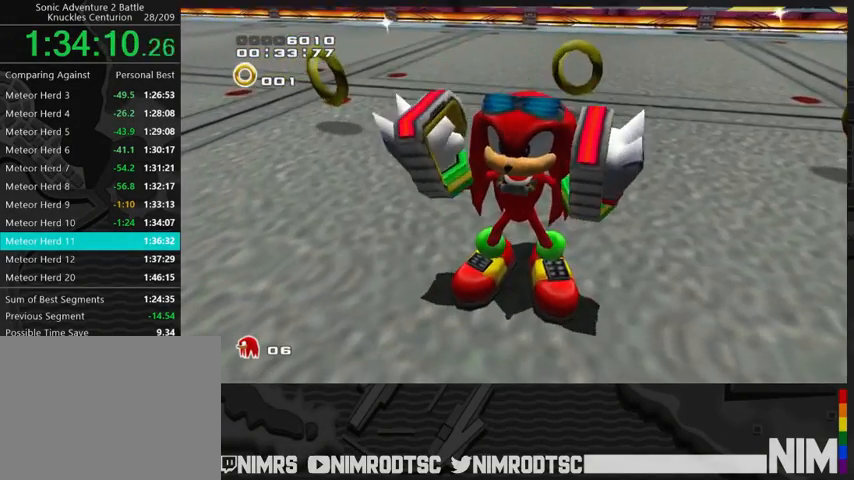
{"buttons": [], "left_stick": "center", "right_stick": "center", "button_events": [[433, "START", "down"], [500, "START", "up"]]}
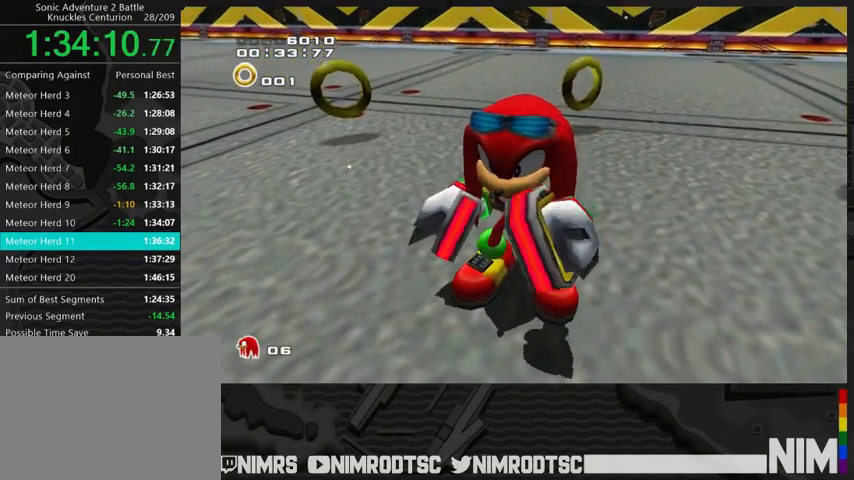
{"buttons": ["START"], "left_stick": "center", "right_stick": "center", "button_events": [[100, "START", "down"], [200, "START", "up"], [300, "START", "down"], [367, "START", "up"], [467, "START", "down"]]}
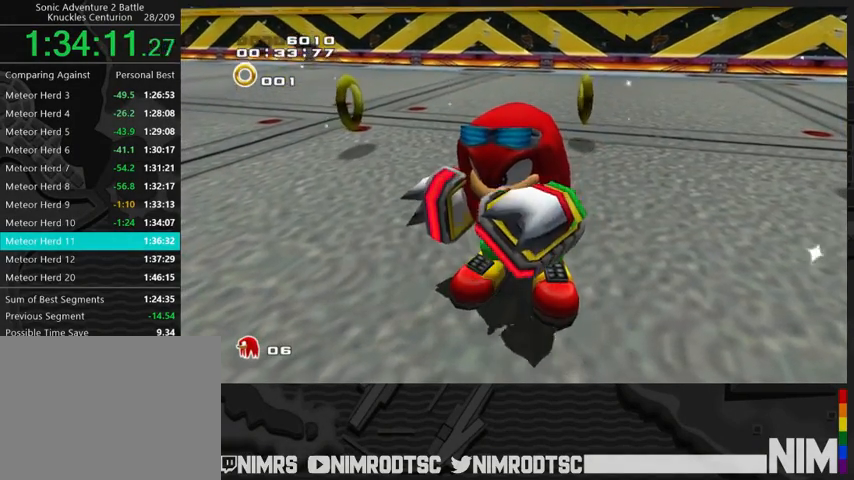
{"buttons": ["START"], "left_stick": "center", "right_stick": "center"}
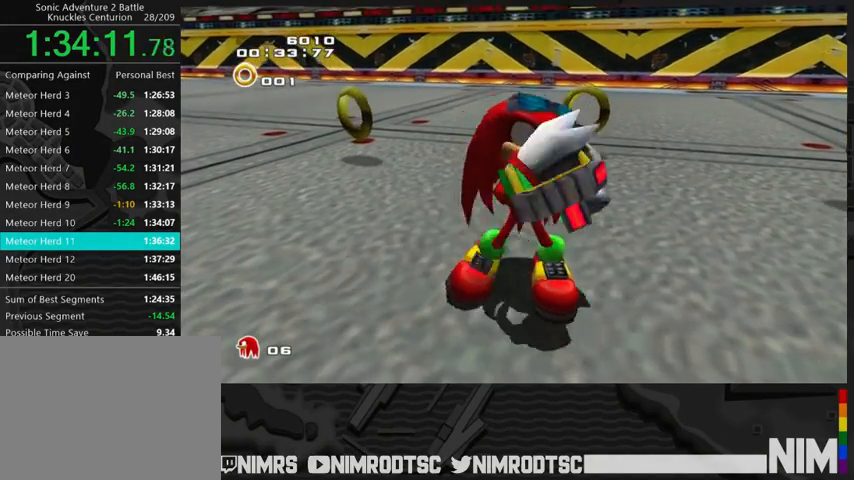
{"buttons": ["START"], "left_stick": "center", "right_stick": "center"}
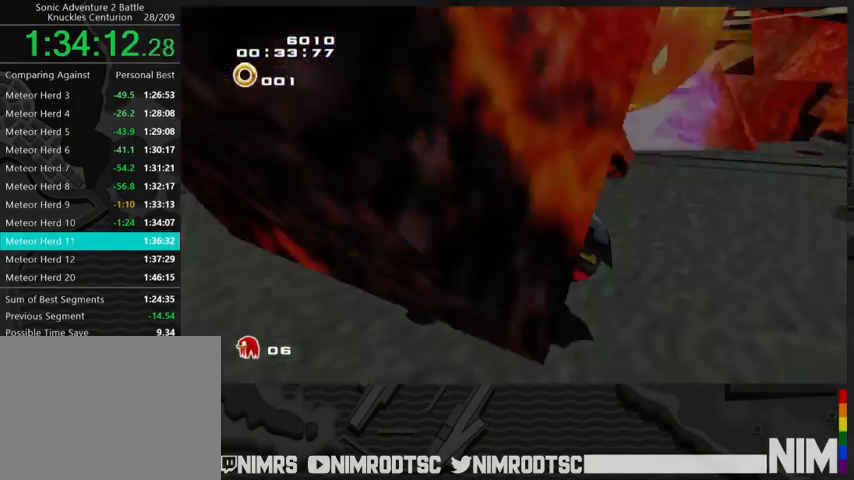
{"buttons": [], "left_stick": "center", "right_stick": "center", "button_events": [[67, "START", "up"], [200, "START", "down"], [267, "START", "up"], [367, "START", "down"], [467, "START", "up"]]}
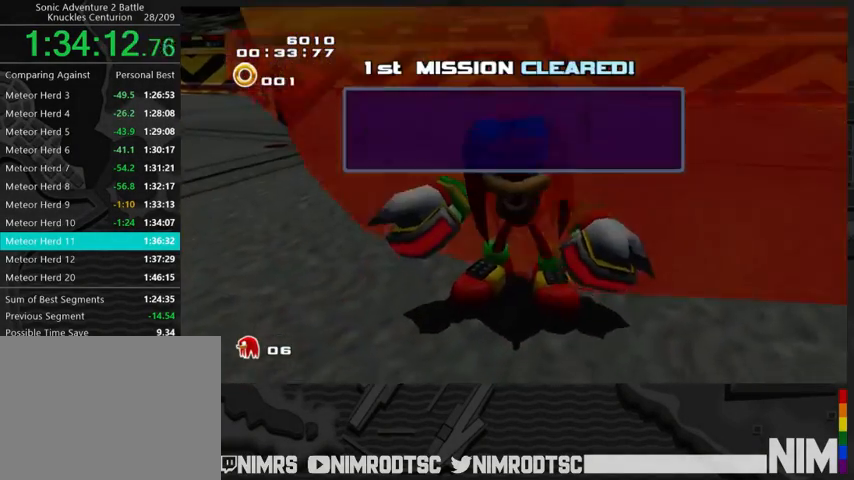
{"buttons": [], "left_stick": "center", "right_stick": "center", "button_events": [[33, "START", "down"], [100, "START", "up"], [200, "START", "down"], [267, "START", "up"], [367, "START", "down"], [467, "START", "up"]]}
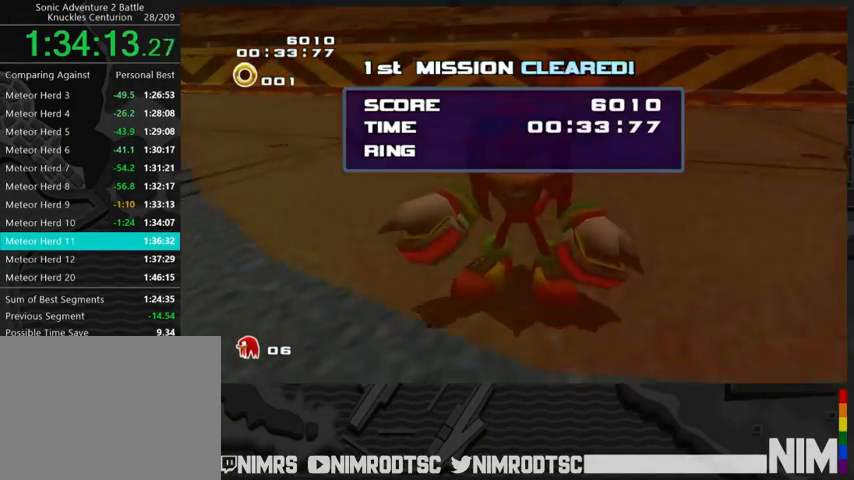
{"buttons": [], "left_stick": "center", "right_stick": "center", "button_events": [[67, "START", "down"], [133, "START", "up"], [400, "START", "down"], [467, "START", "up"]]}
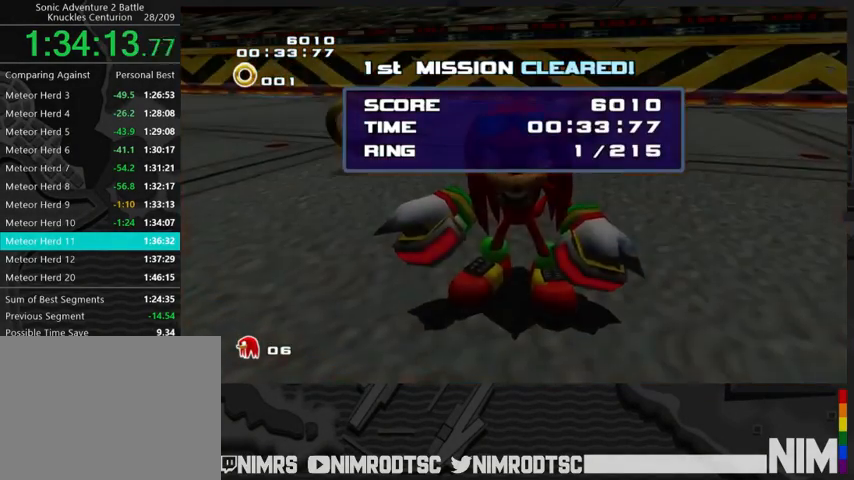
{"buttons": [], "left_stick": "center", "right_stick": "center", "button_events": [[67, "START", "down"], [133, "START", "up"], [200, "START", "down"], [300, "START", "up"], [400, "START", "down"], [467, "START", "up"]]}
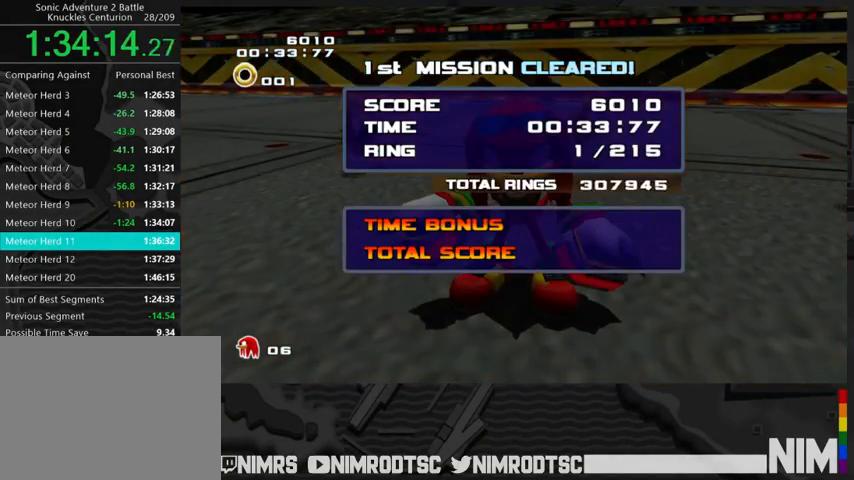
{"buttons": [], "left_stick": "center", "right_stick": "center", "button_events": [[67, "START", "down"], [133, "START", "up"], [267, "START", "down"], [333, "START", "up"], [433, "START", "down"], [500, "START", "up"]]}
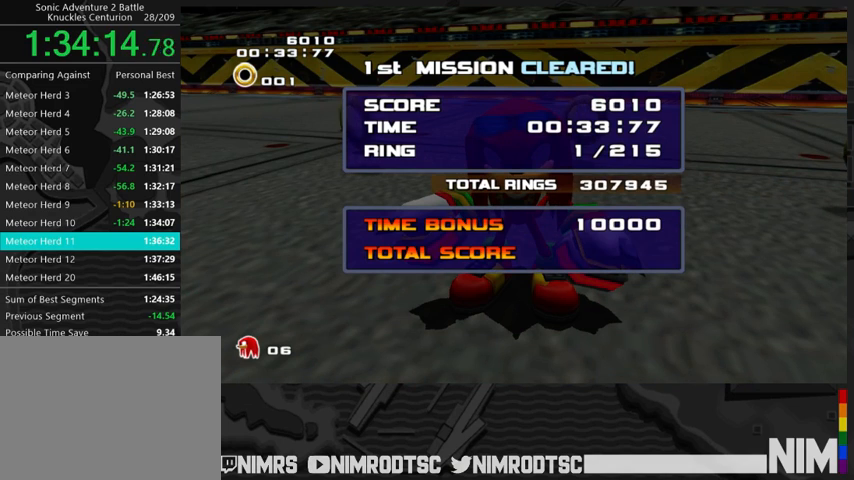
{"buttons": [], "left_stick": "center", "right_stick": "center", "button_events": [[100, "START", "down"], [200, "START", "up"], [267, "START", "down"], [367, "START", "up"], [433, "START", "down"], [500, "START", "up"]]}
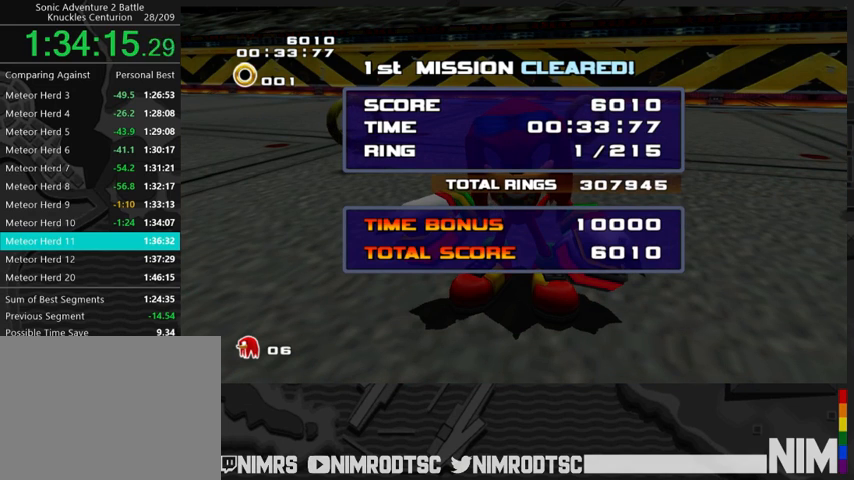
{"buttons": ["START"], "left_stick": "center", "right_stick": "center", "button_events": [[100, "START", "down"], [167, "START", "up"], [267, "START", "down"], [333, "START", "up"], [433, "START", "down"]]}
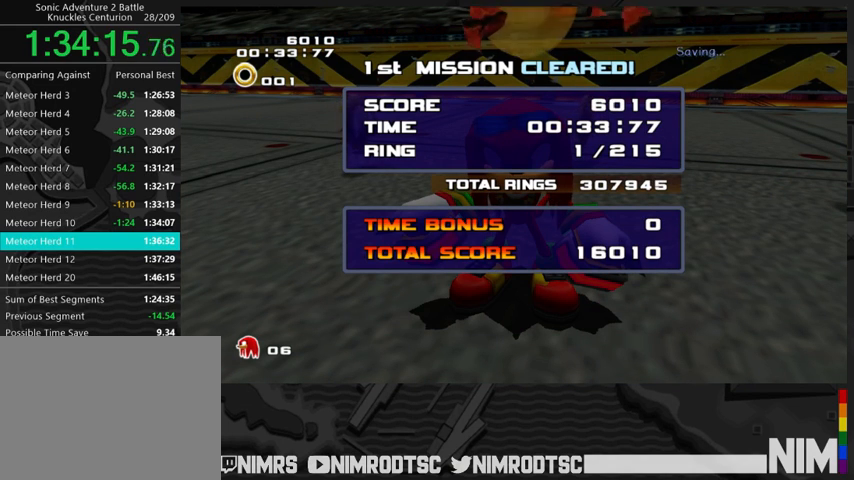
{"buttons": [], "left_stick": "center", "right_stick": "center", "button_events": [[33, "START", "up"]]}